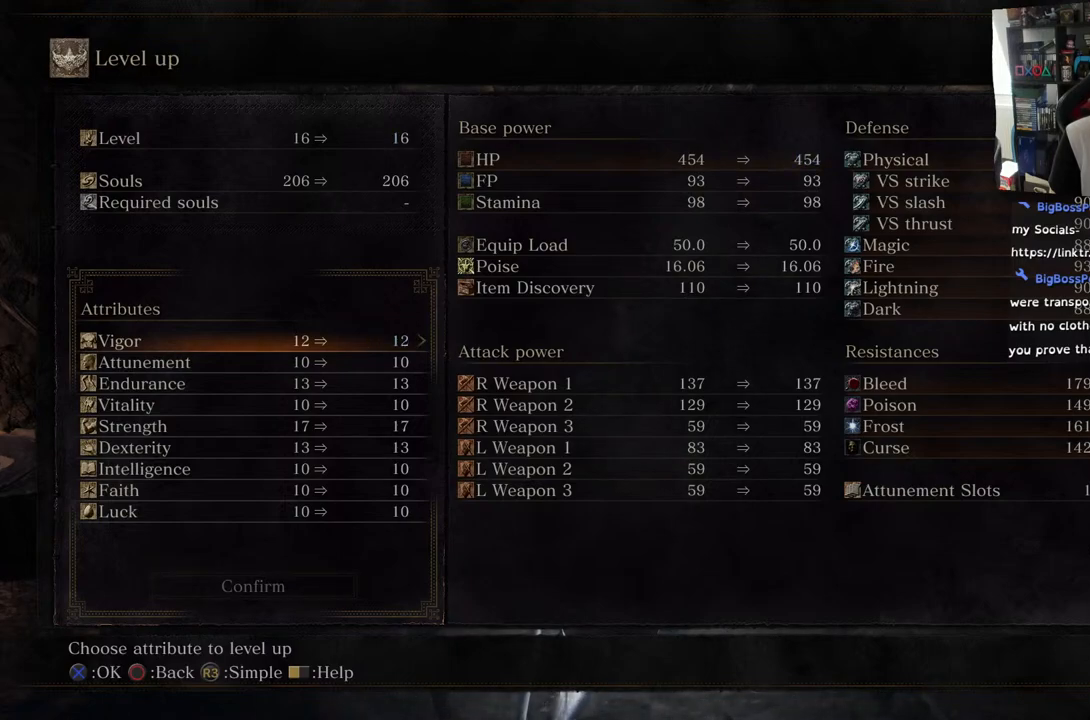
Gameplay with a controller (PlayStation layout); each line is a JSON object with the inputs held at the frame after it. "events" lists button and stick changes between this image and that frame as [ms after this image, input, new state], when the widget could be followed in between.
{"buttons": ["DPAD_RIGHT"], "left_stick": "center", "right_stick": "center", "events": [[450, "DPAD_RIGHT", "down"]]}
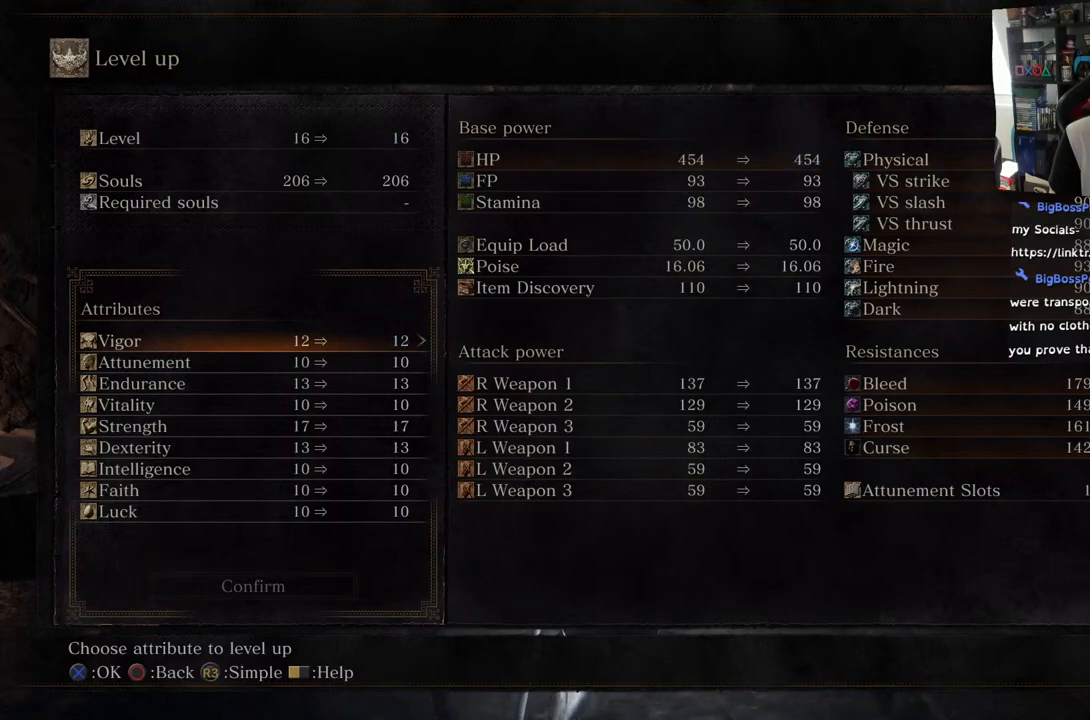
{"buttons": [], "left_stick": "center", "right_stick": "center", "events": [[117, "DPAD_RIGHT", "up"]]}
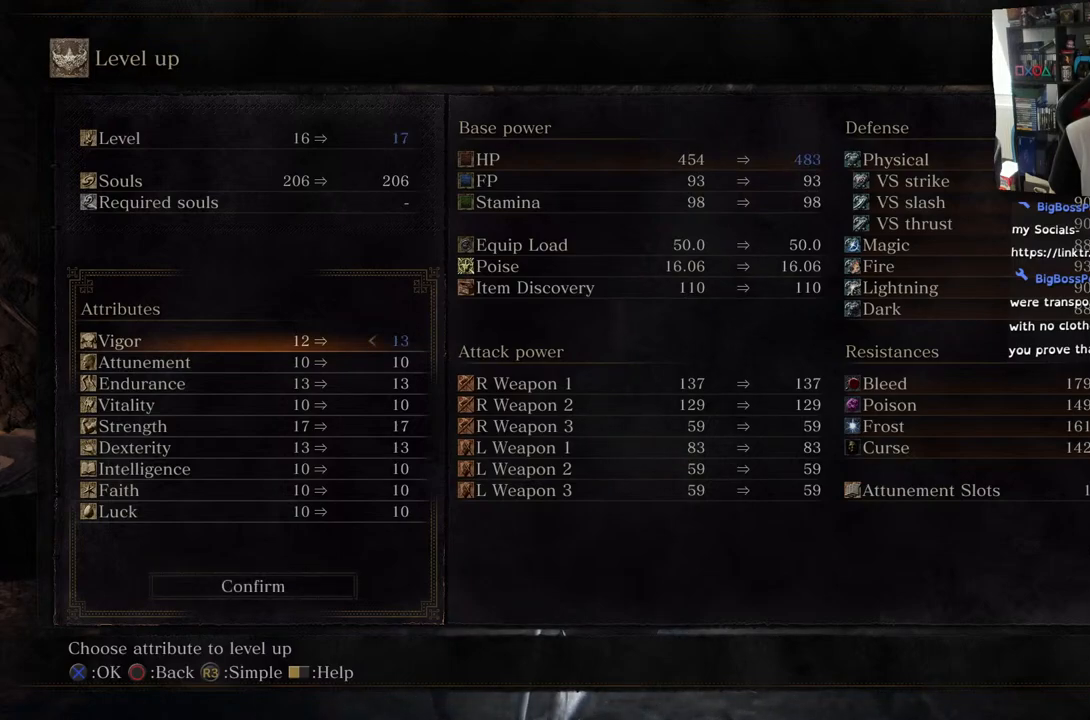
{"buttons": [], "left_stick": "center", "right_stick": "center", "events": []}
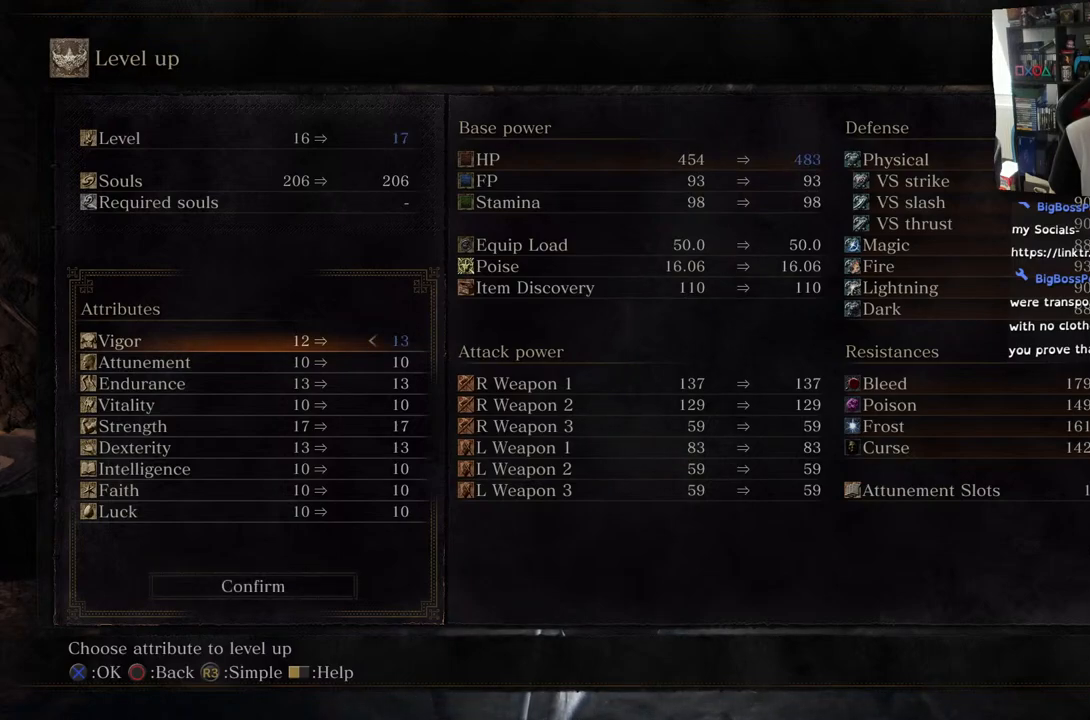
{"buttons": [], "left_stick": "center", "right_stick": "center", "events": []}
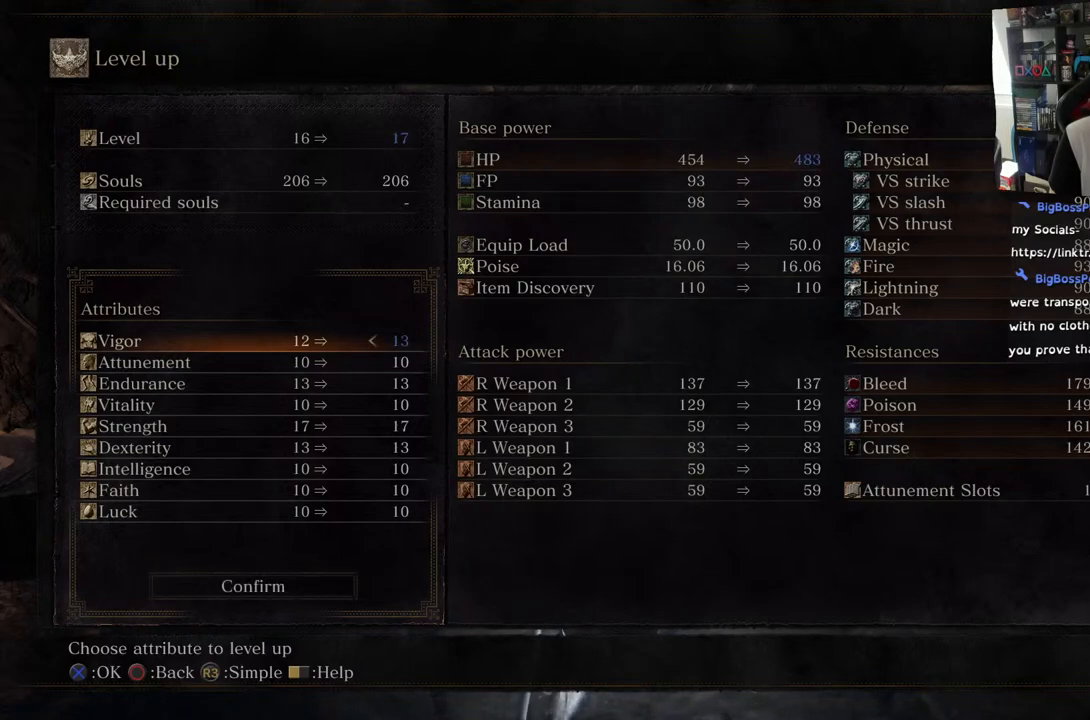
{"buttons": ["DPAD_LEFT"], "left_stick": "center", "right_stick": "center", "events": [[467, "DPAD_LEFT", "down"]]}
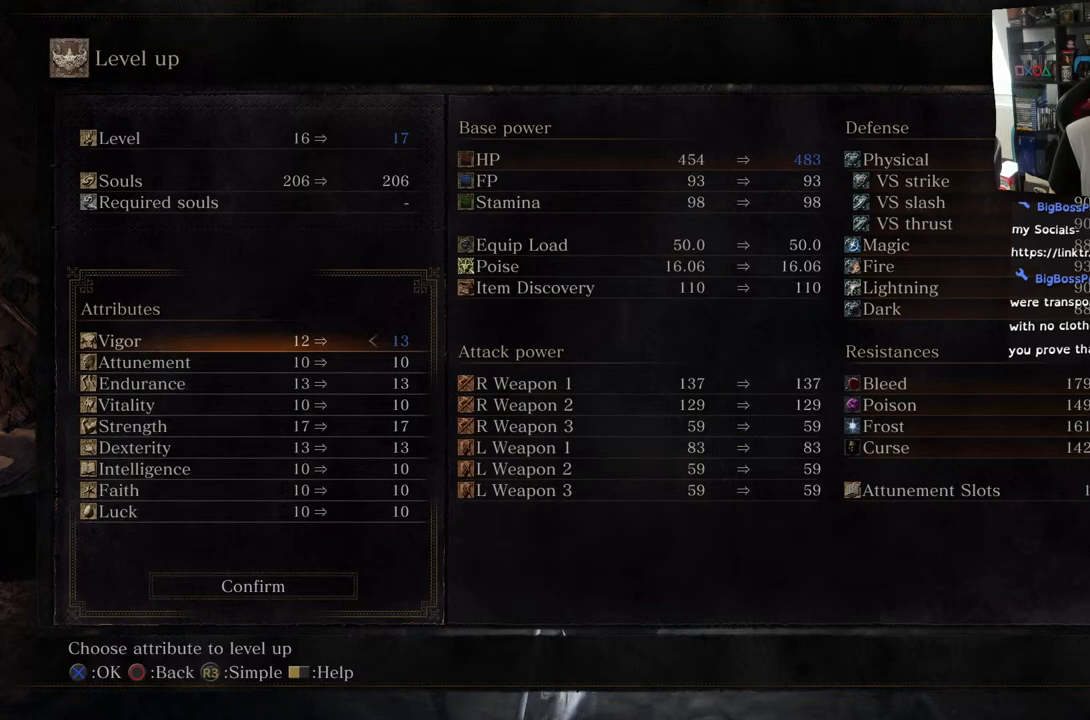
{"buttons": [], "left_stick": "center", "right_stick": "center", "events": [[67, "DPAD_LEFT", "up"]]}
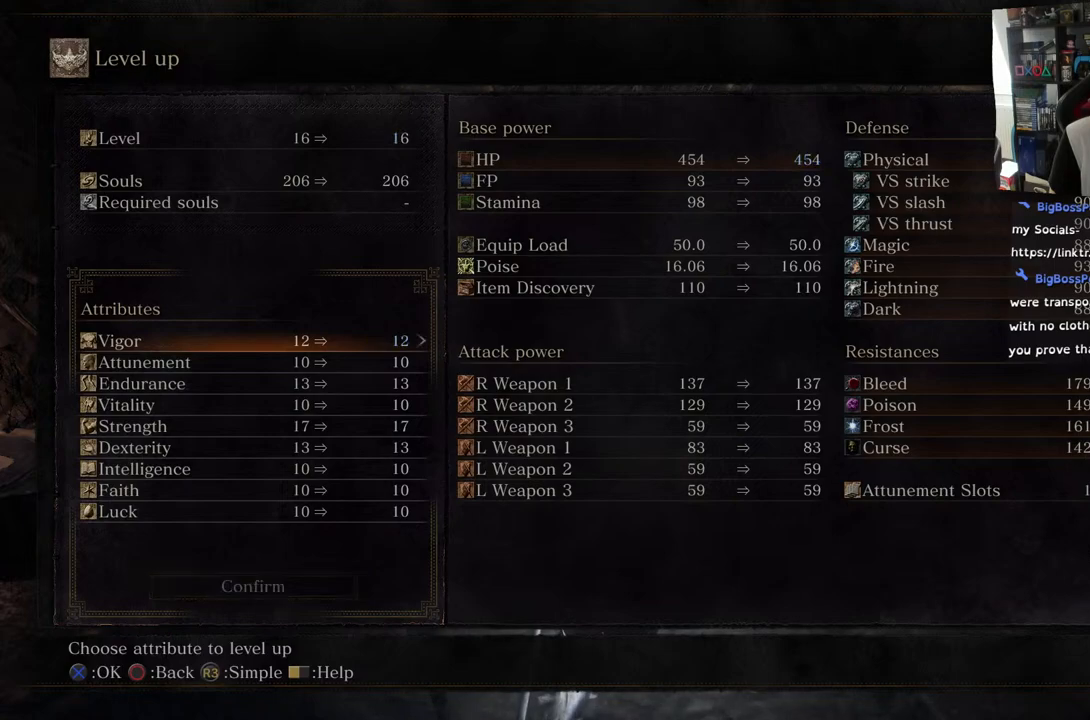
{"buttons": [], "left_stick": "center", "right_stick": "center", "events": []}
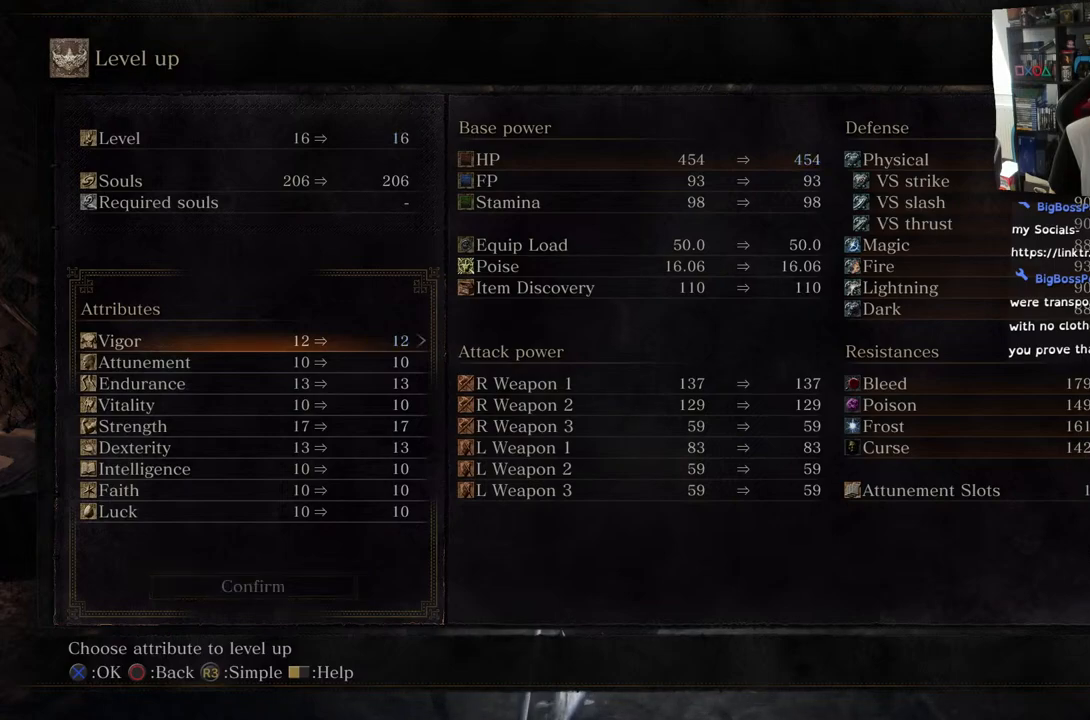
{"buttons": [], "left_stick": "center", "right_stick": "center", "events": []}
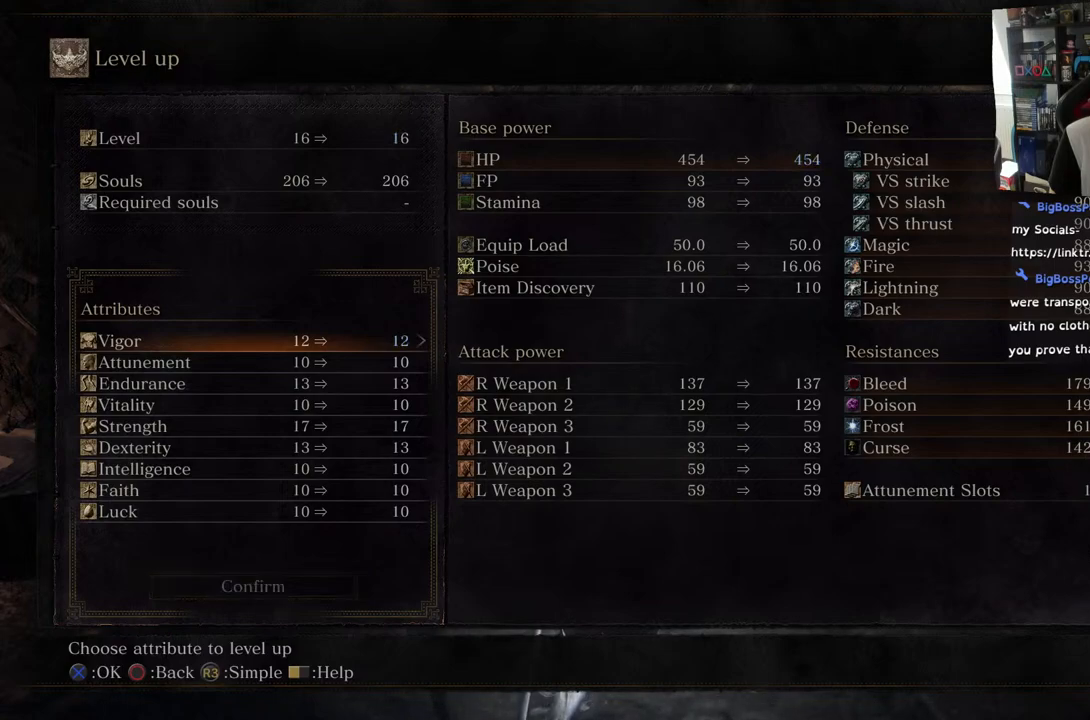
{"buttons": [], "left_stick": "center", "right_stick": "center", "events": []}
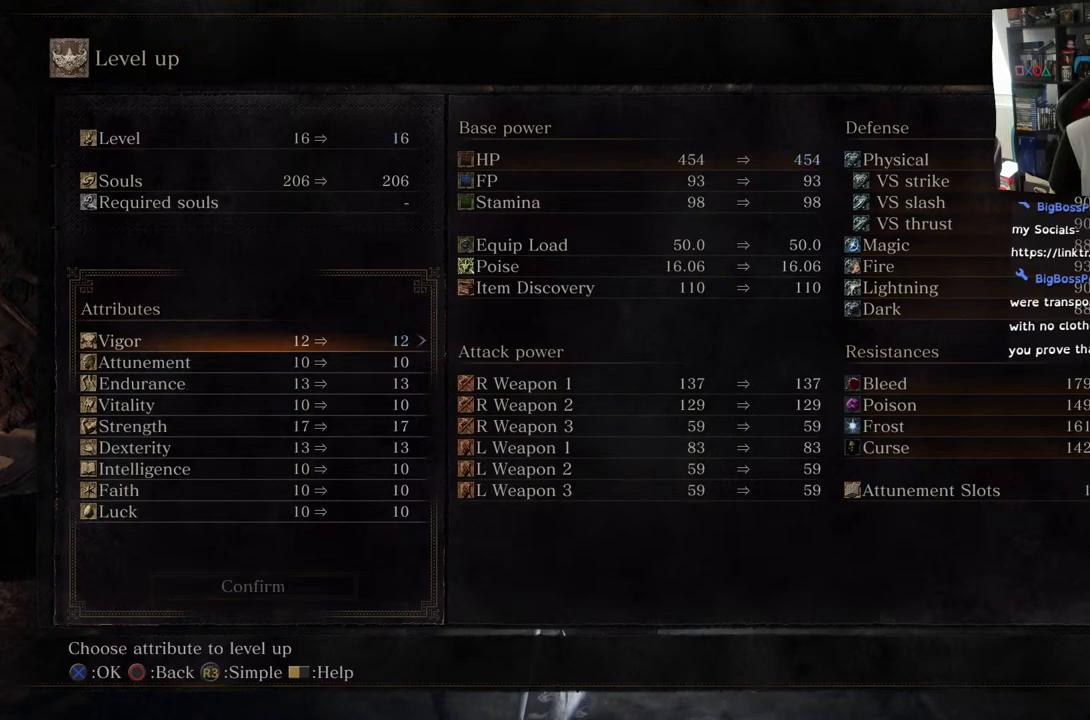
{"buttons": [], "left_stick": "center", "right_stick": "center", "events": []}
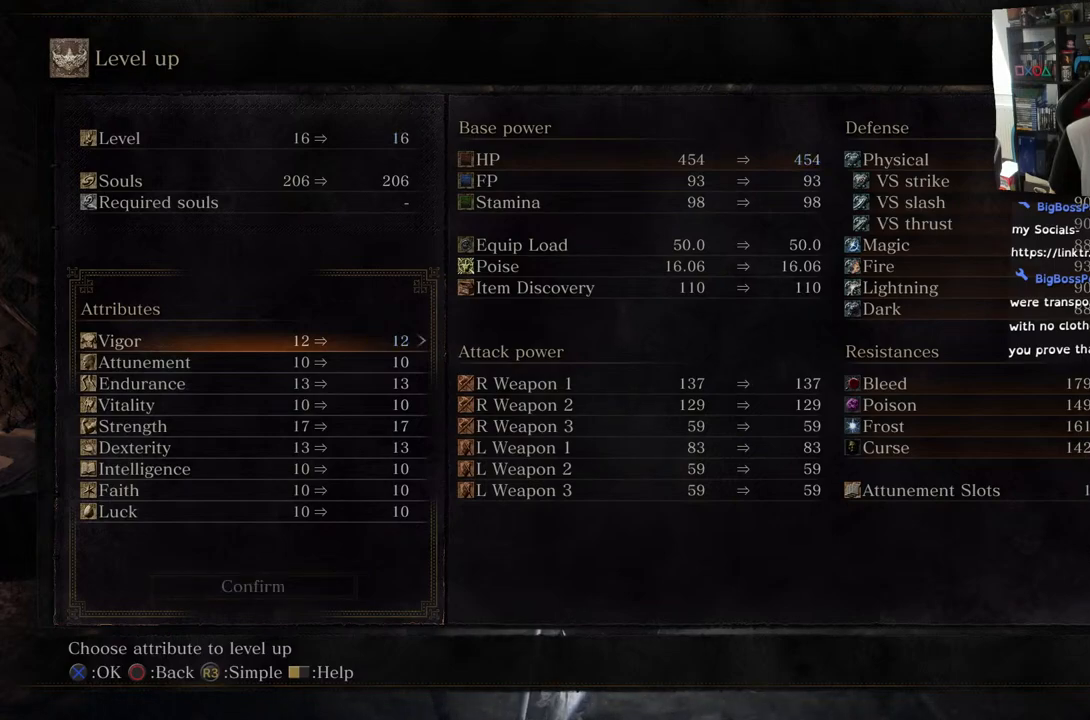
{"buttons": [], "left_stick": "center", "right_stick": "center", "events": [[267, "DPAD_RIGHT", "down"], [367, "DPAD_RIGHT", "up"]]}
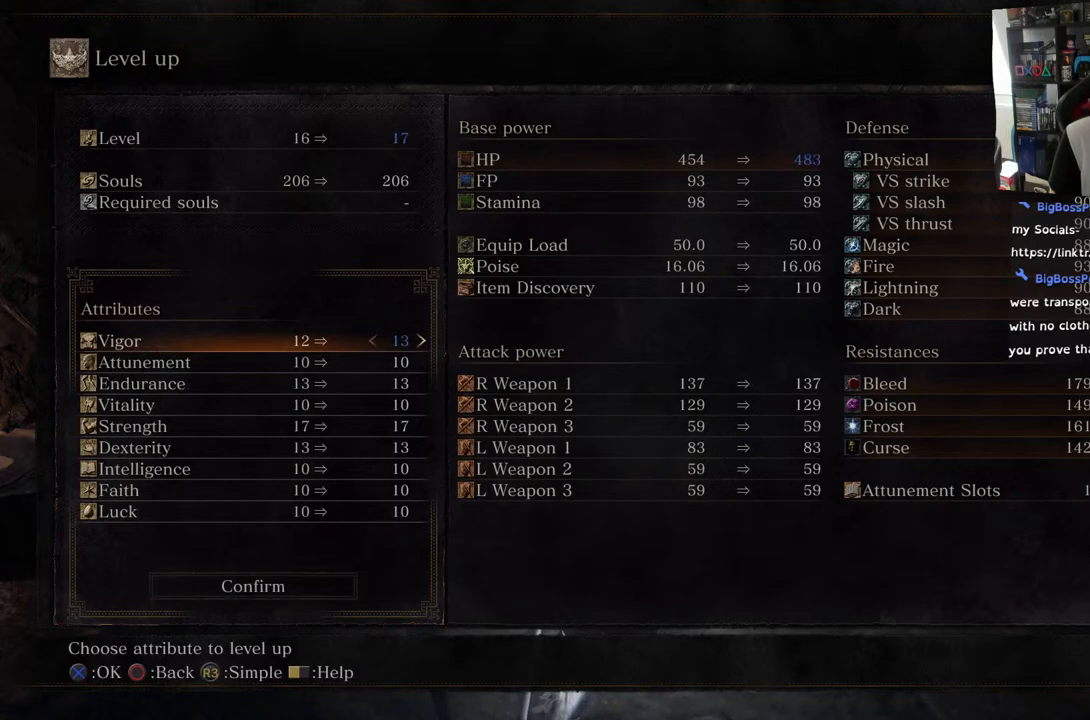
{"buttons": [], "left_stick": "center", "right_stick": "center", "events": []}
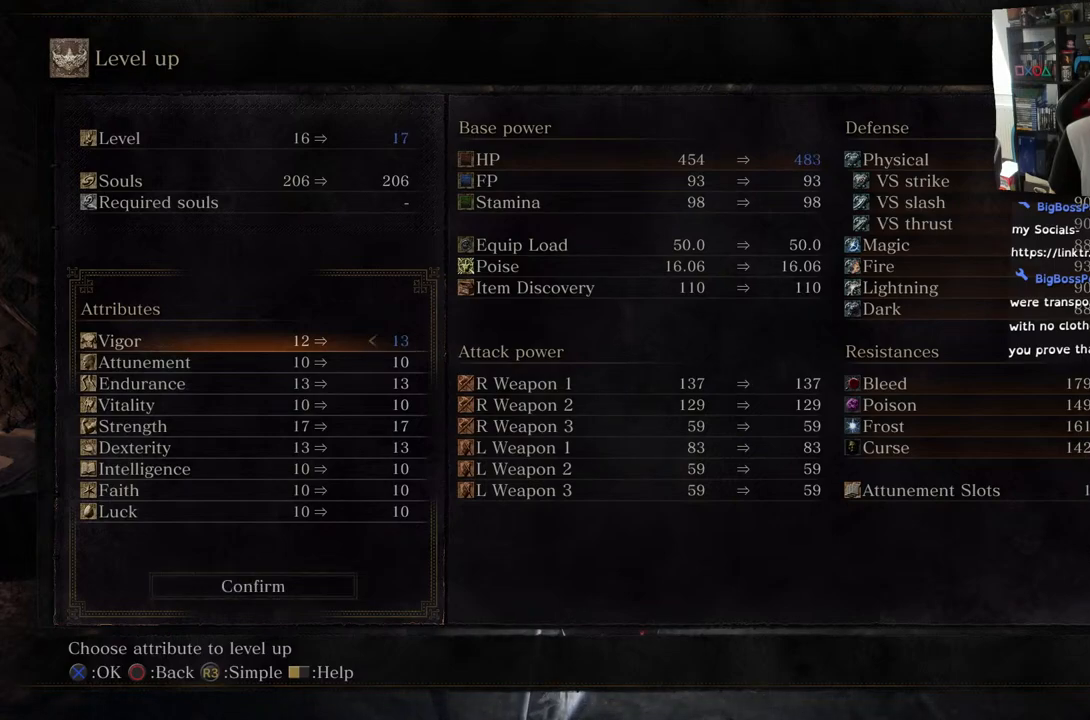
{"buttons": [], "left_stick": "center", "right_stick": "center", "events": []}
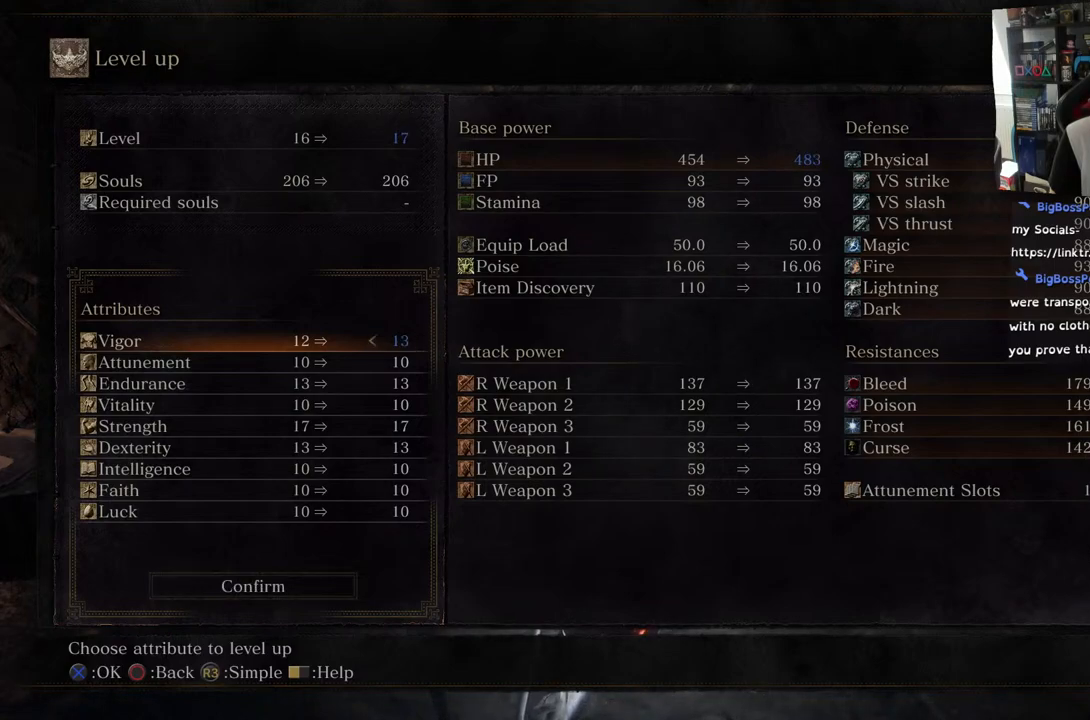
{"buttons": [], "left_stick": "center", "right_stick": "center", "events": [[283, "DPAD_RIGHT", "down"], [417, "DPAD_RIGHT", "up"]]}
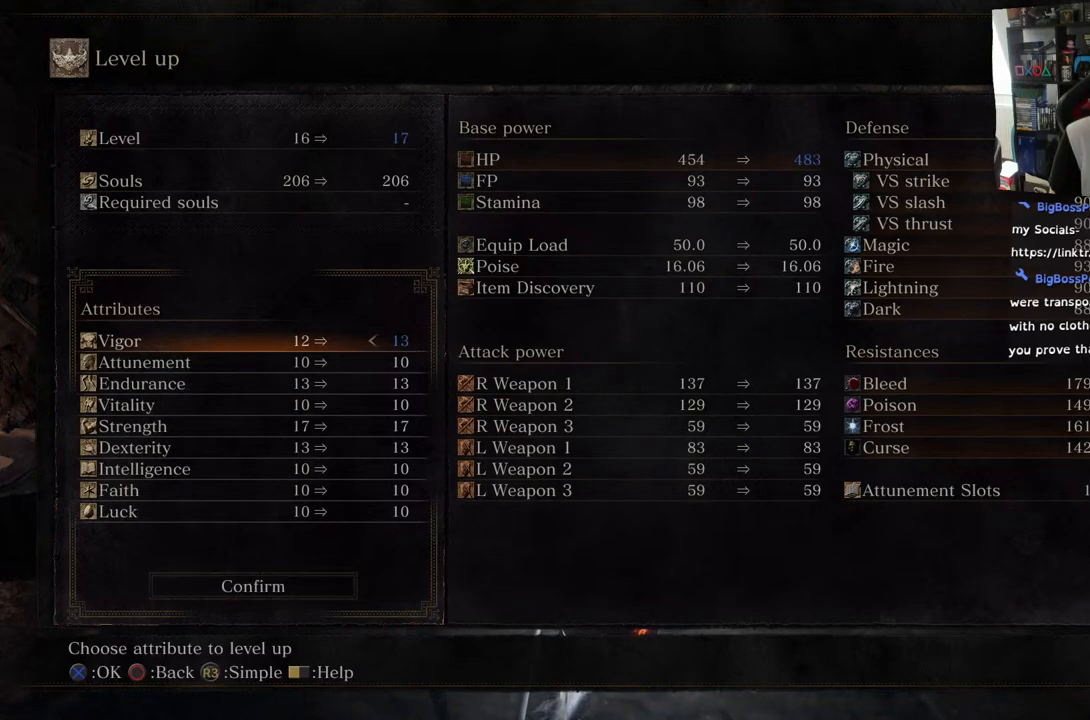
{"buttons": [], "left_stick": "center", "right_stick": "center", "events": []}
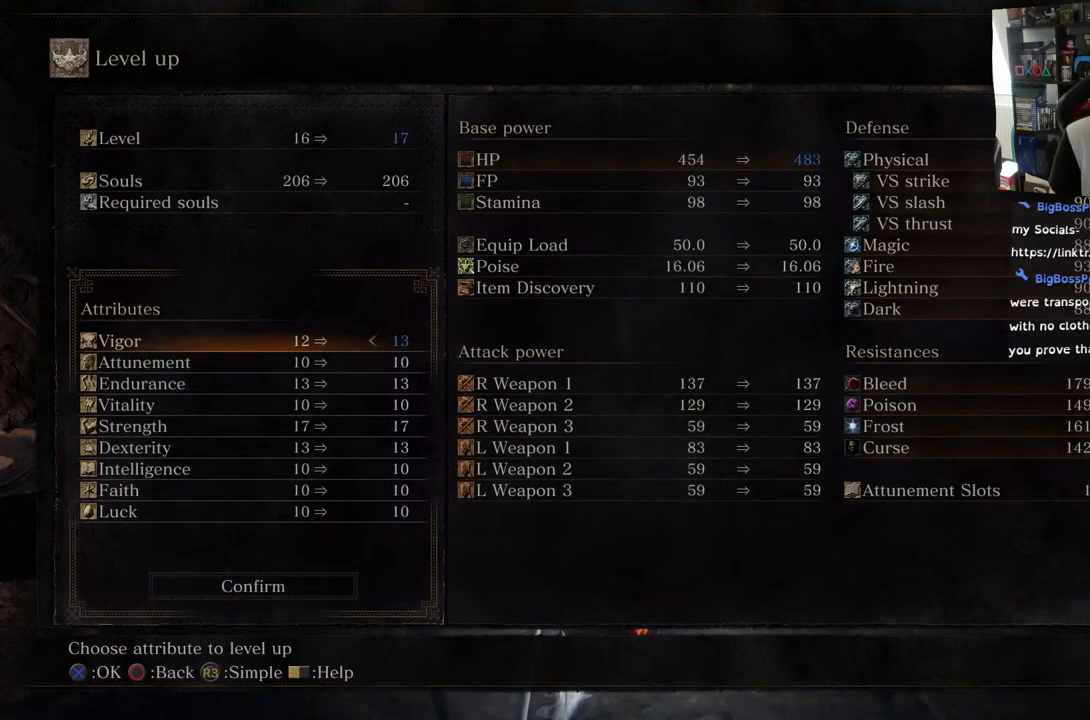
{"buttons": [], "left_stick": "center", "right_stick": "center", "events": [[367, "DPAD_LEFT", "down"], [433, "DPAD_LEFT", "up"]]}
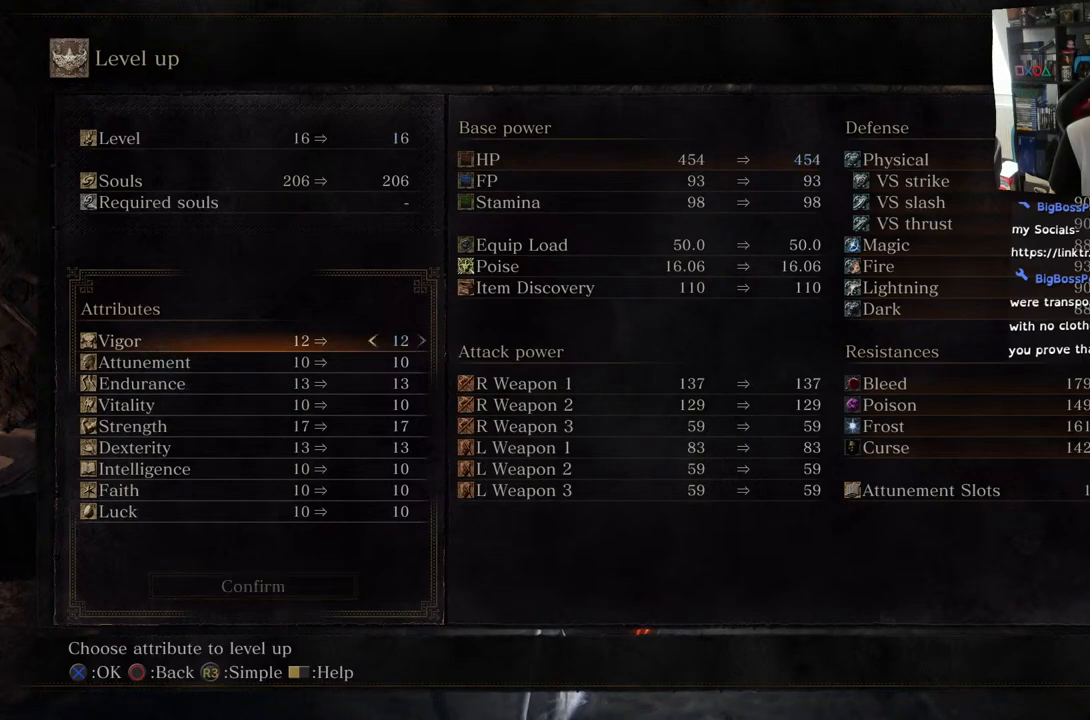
{"buttons": [], "left_stick": "center", "right_stick": "center", "events": []}
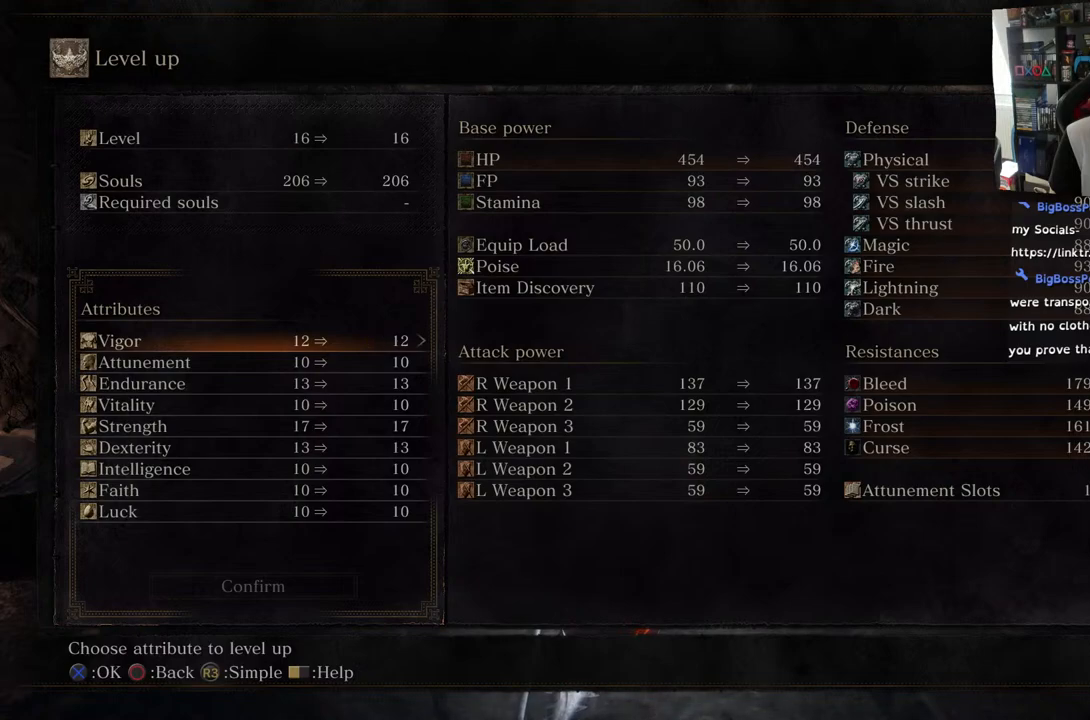
{"buttons": [], "left_stick": "center", "right_stick": "center", "events": []}
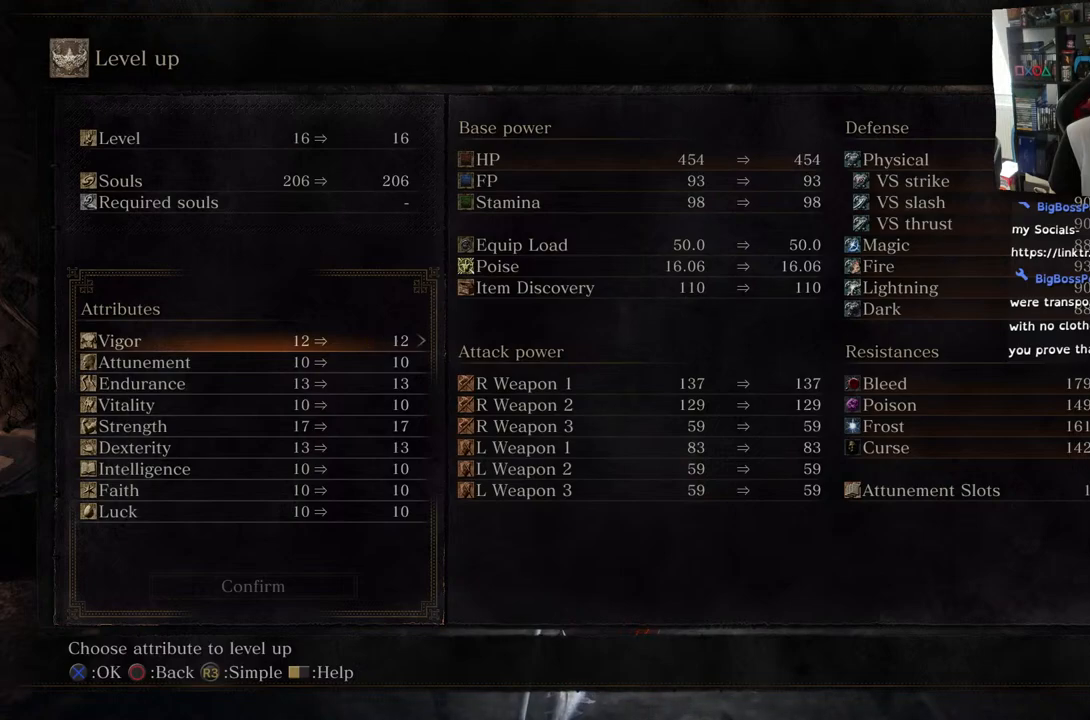
{"buttons": [], "left_stick": "center", "right_stick": "center", "events": []}
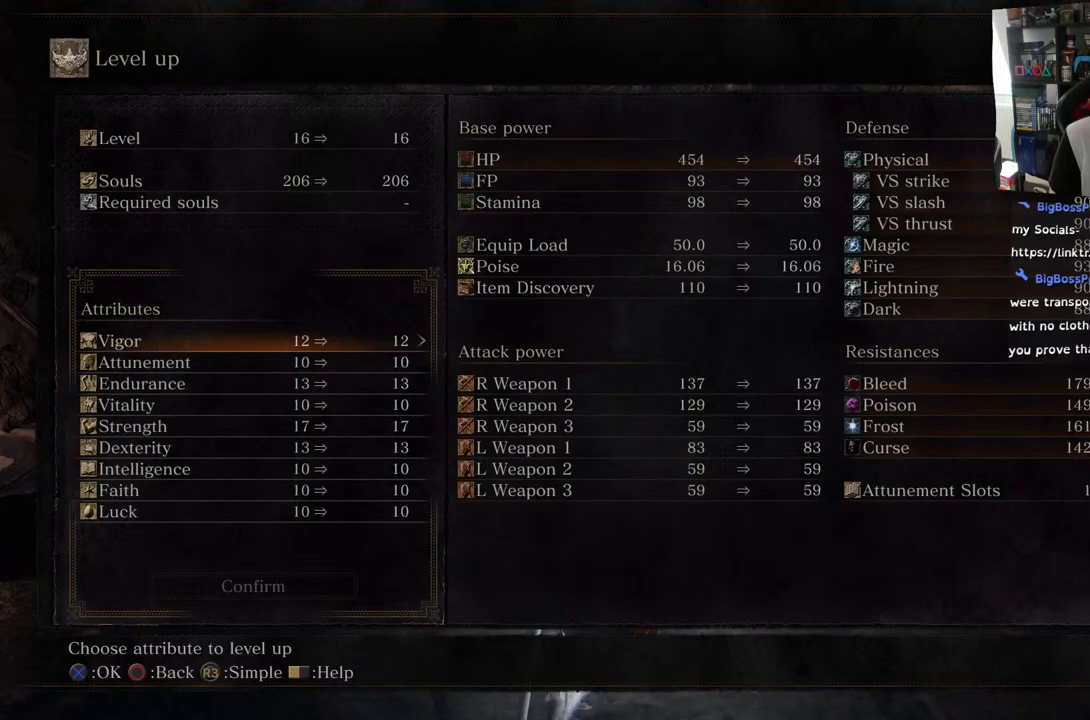
{"buttons": ["DPAD_RIGHT"], "left_stick": "center", "right_stick": "center", "events": [[383, "DPAD_RIGHT", "down"]]}
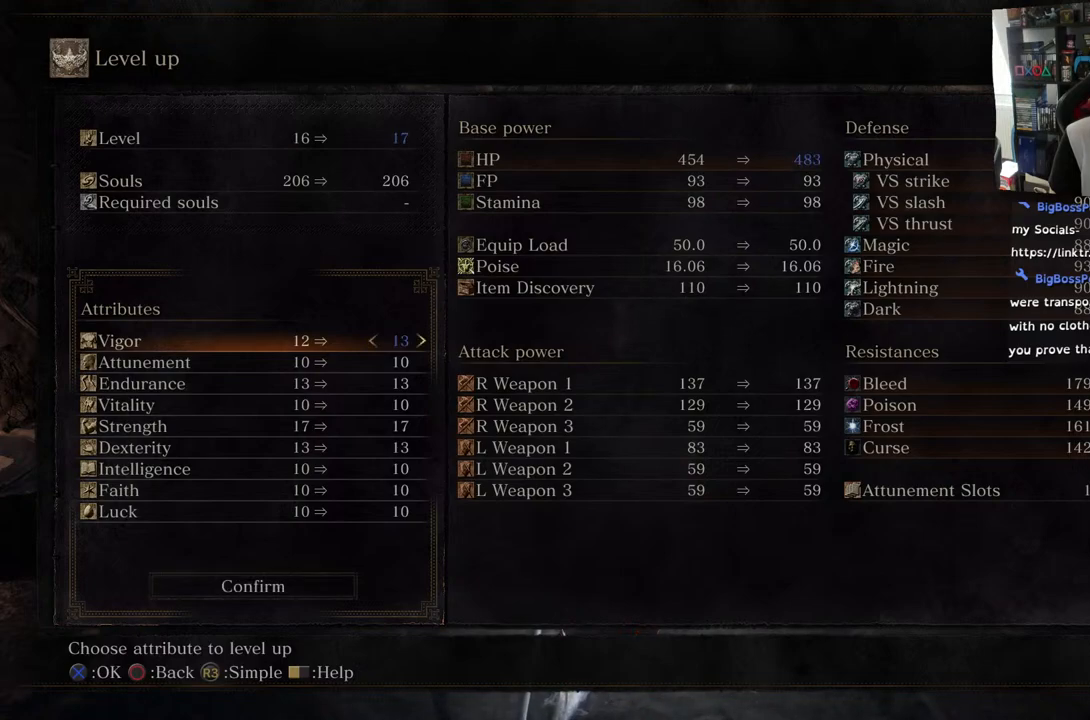
{"buttons": [], "left_stick": "center", "right_stick": "center", "events": [[33, "DPAD_RIGHT", "up"]]}
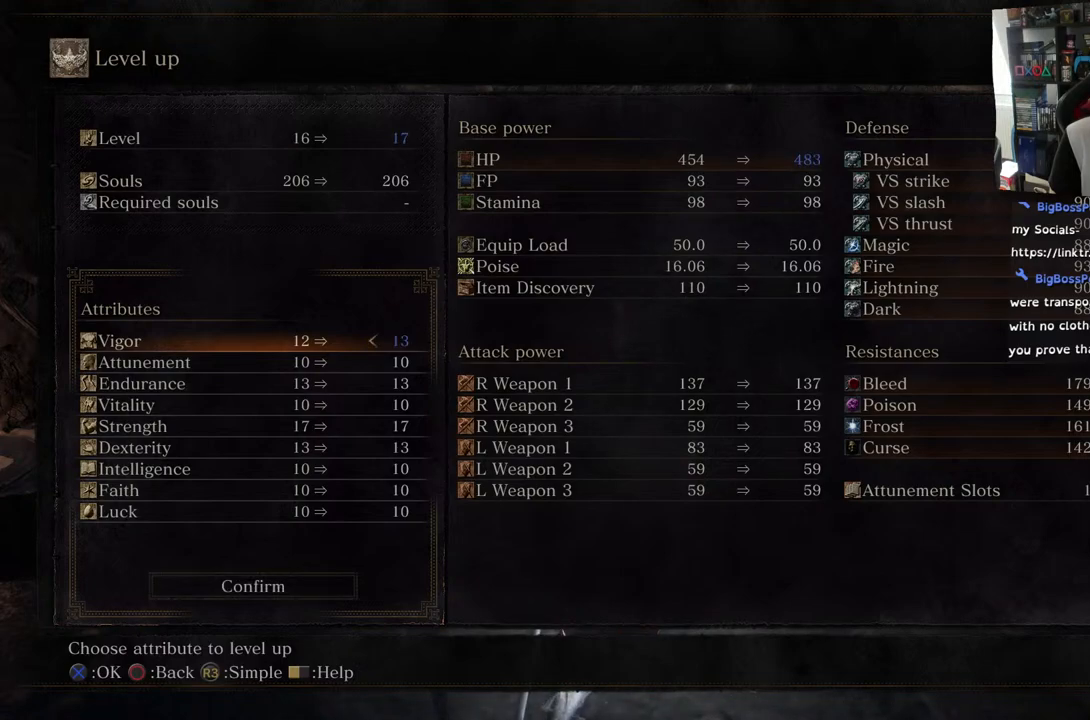
{"buttons": [], "left_stick": "center", "right_stick": "center", "events": []}
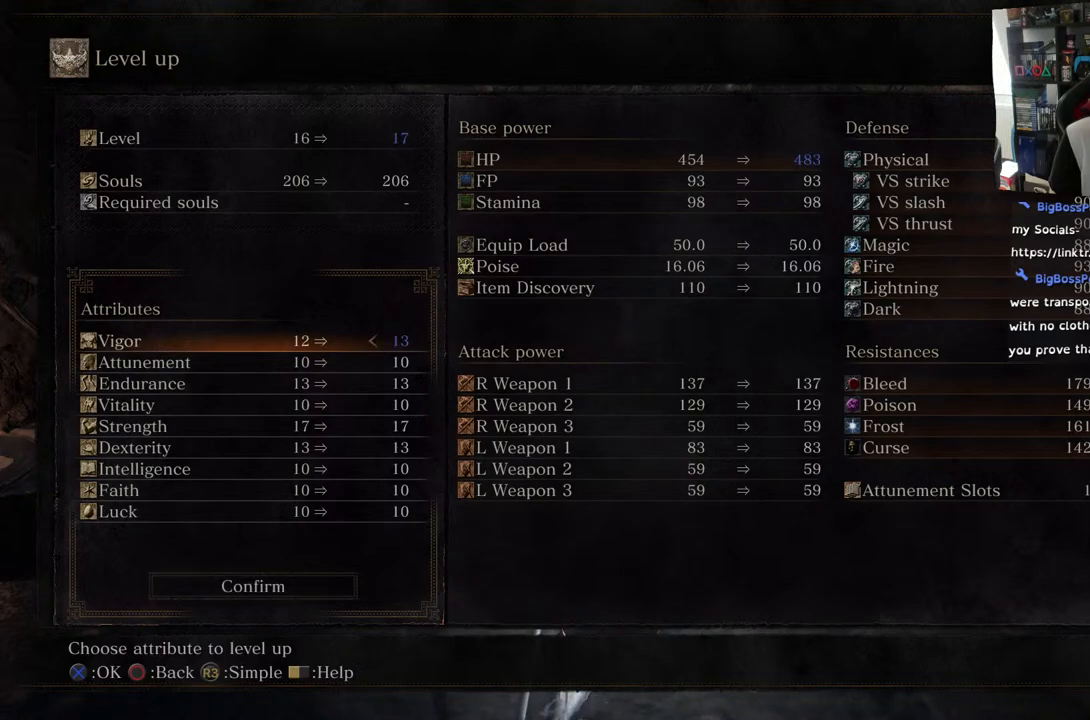
{"buttons": [], "left_stick": "center", "right_stick": "center", "events": [[317, "DPAD_LEFT", "down"], [417, "DPAD_LEFT", "up"]]}
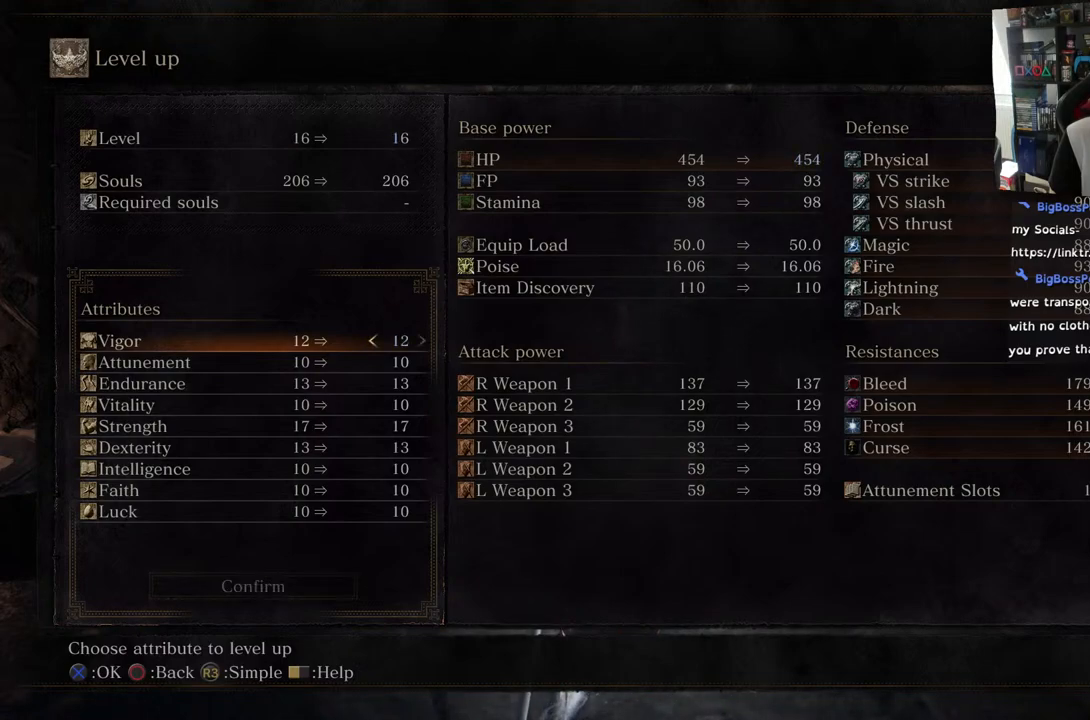
{"buttons": [], "left_stick": "center", "right_stick": "center", "events": [[100, "DPAD_DOWN", "down"], [233, "DPAD_DOWN", "up"], [333, "DPAD_DOWN", "down"], [450, "DPAD_DOWN", "up"]]}
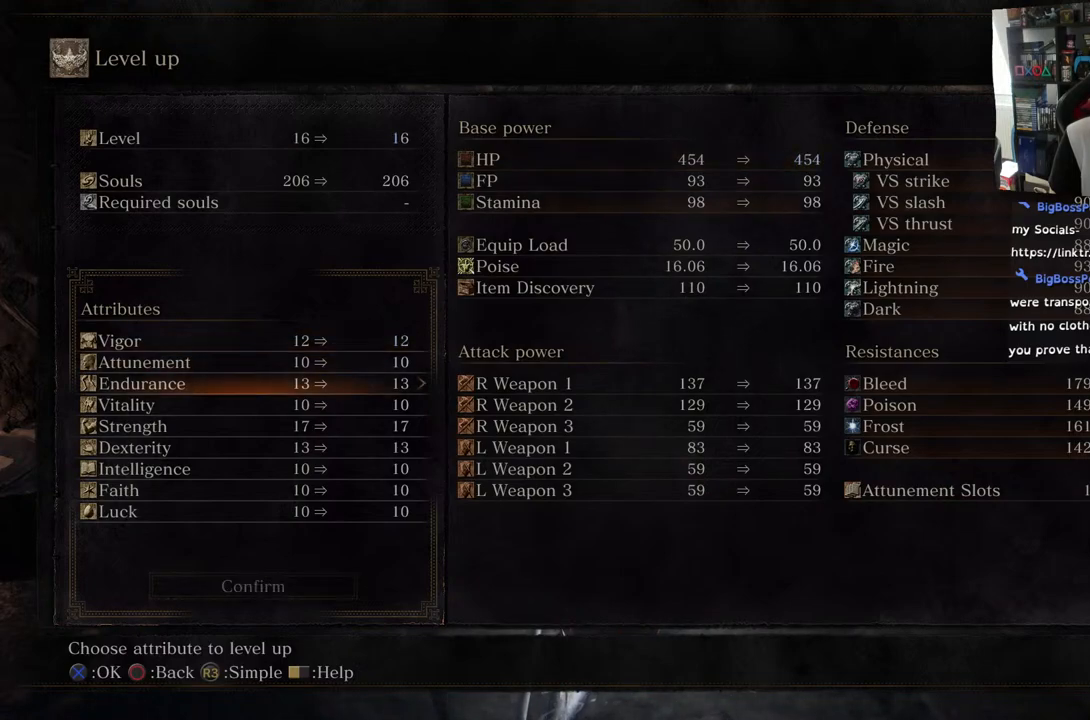
{"buttons": [], "left_stick": "center", "right_stick": "center", "events": [[67, "DPAD_DOWN", "down"], [167, "DPAD_DOWN", "up"], [267, "DPAD_DOWN", "down"], [383, "DPAD_DOWN", "up"]]}
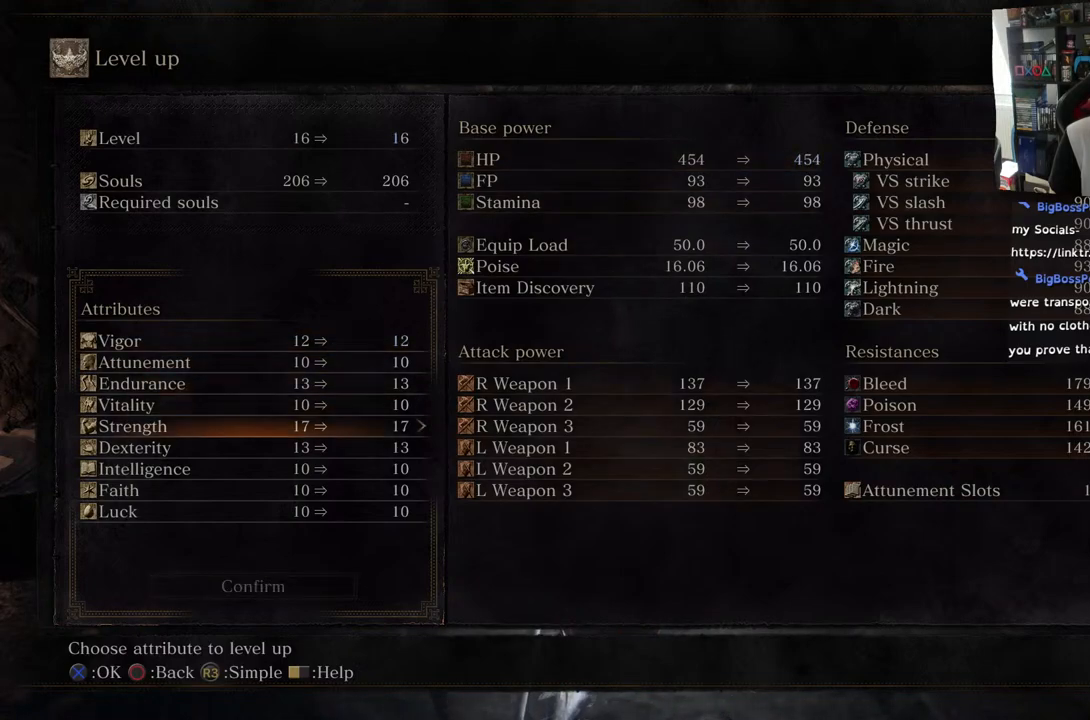
{"buttons": [], "left_stick": "center", "right_stick": "center", "events": [[67, "DPAD_RIGHT", "down"], [217, "DPAD_RIGHT", "up"]]}